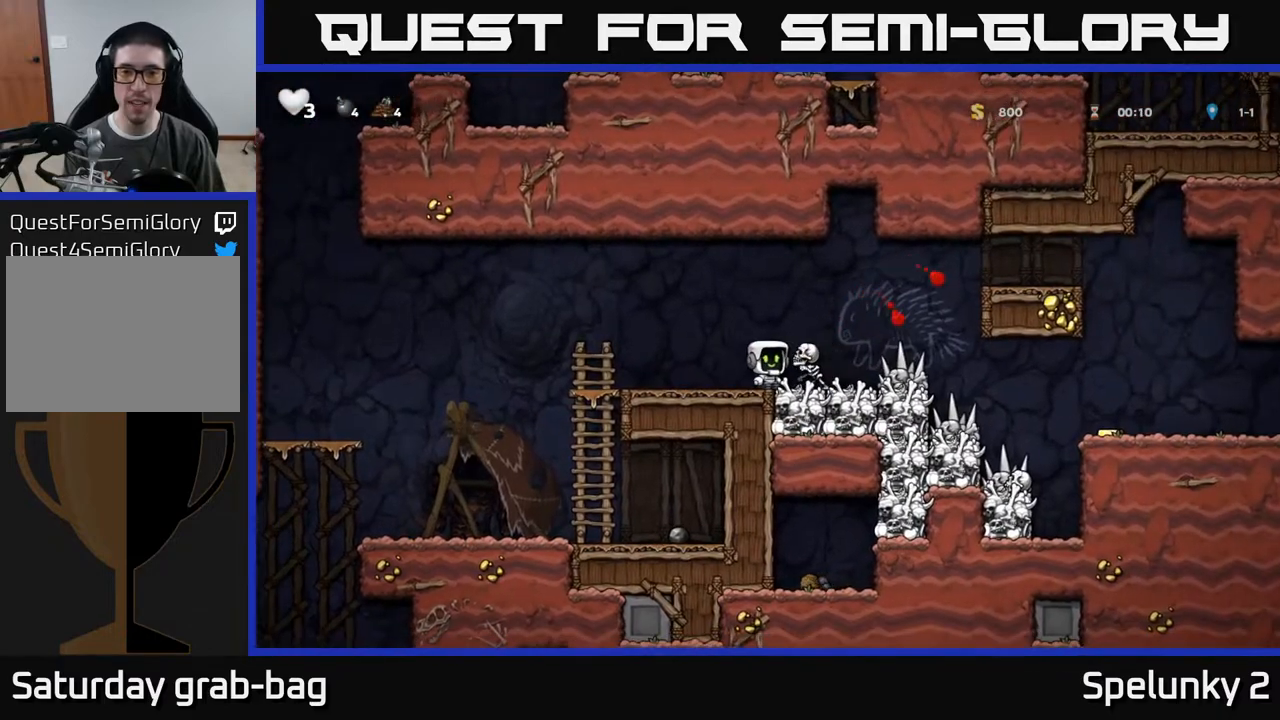
Gameplay with a controller (Xbox layout); each line is a JSON object with the inputs held at the frame after it. "events" lists button and stick changes between this image and that frame as [ms after this image, input, new state], when the widget could be followed in between.
{"buttons": ["A", "DPAD_RIGHT"], "left_stick": "center", "right_stick": "center", "events": [[83, "X", "up"], [267, "DPAD_RIGHT", "down"], [450, "A", "down"]]}
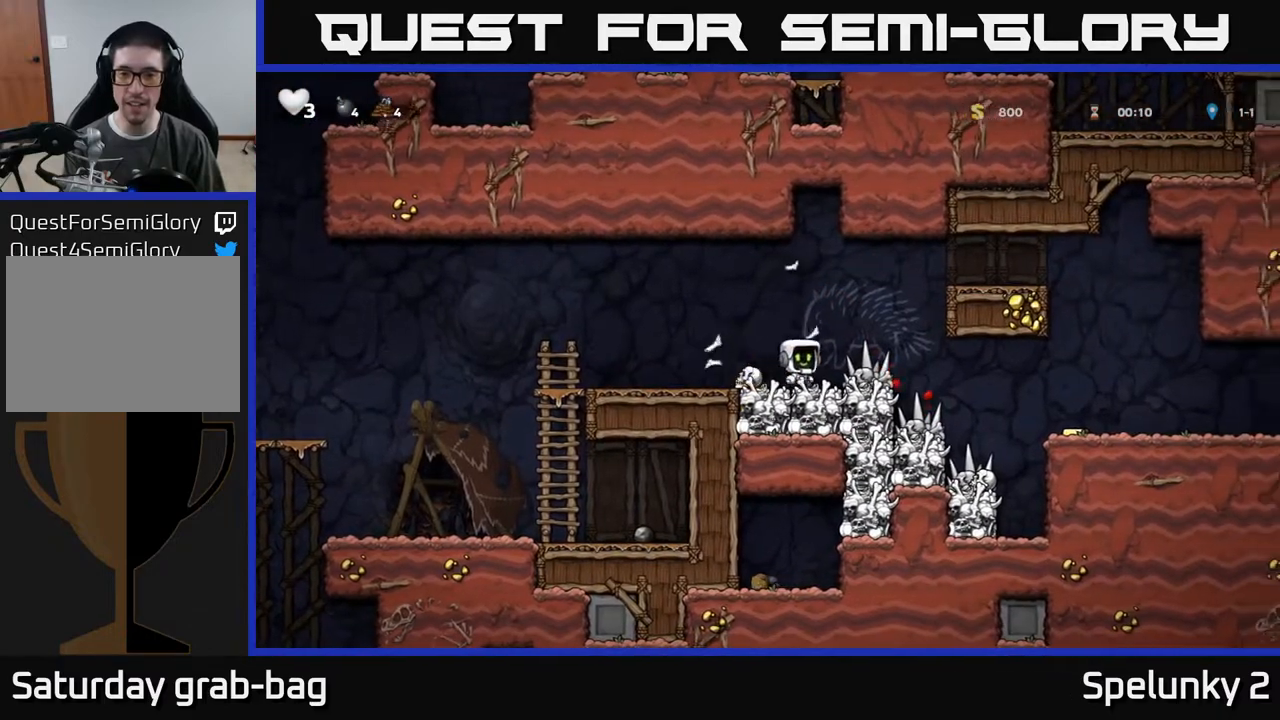
{"buttons": ["A", "DPAD_RIGHT"], "left_stick": "center", "right_stick": "center", "events": [[267, "A", "up"], [417, "A", "down"]]}
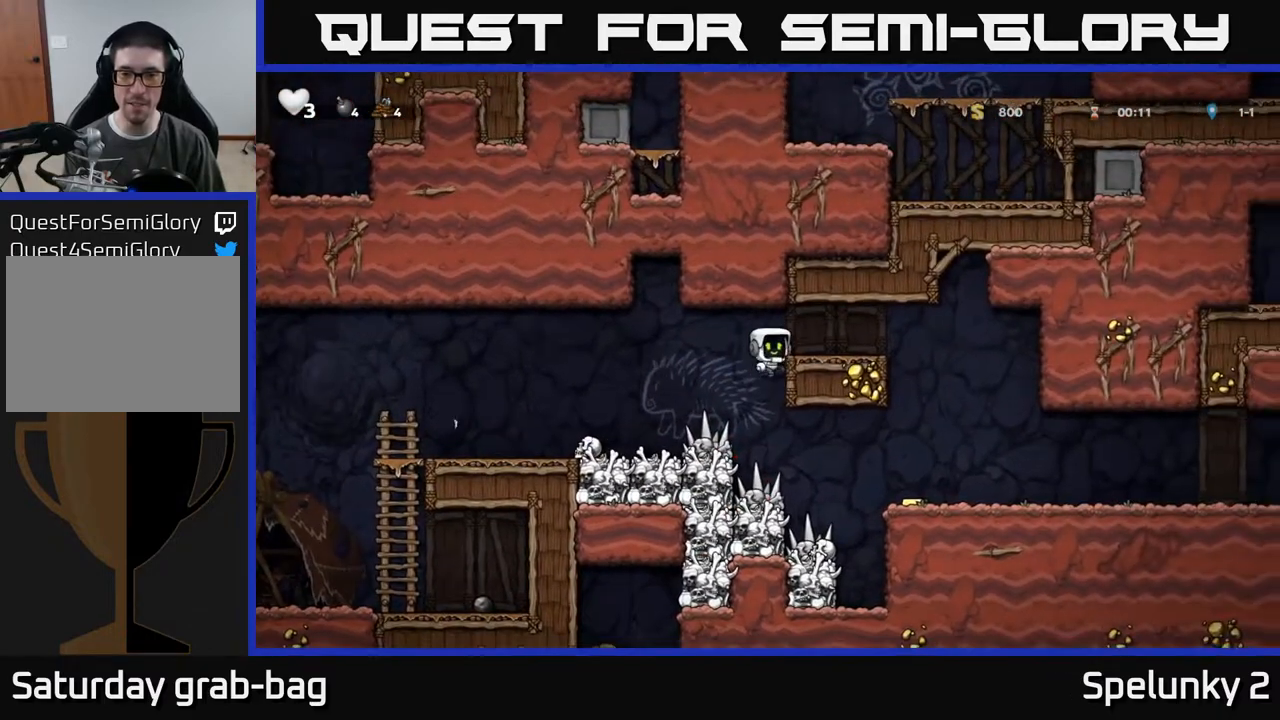
{"buttons": [], "left_stick": "center", "right_stick": "center", "events": [[100, "A", "up"], [483, "DPAD_RIGHT", "up"]]}
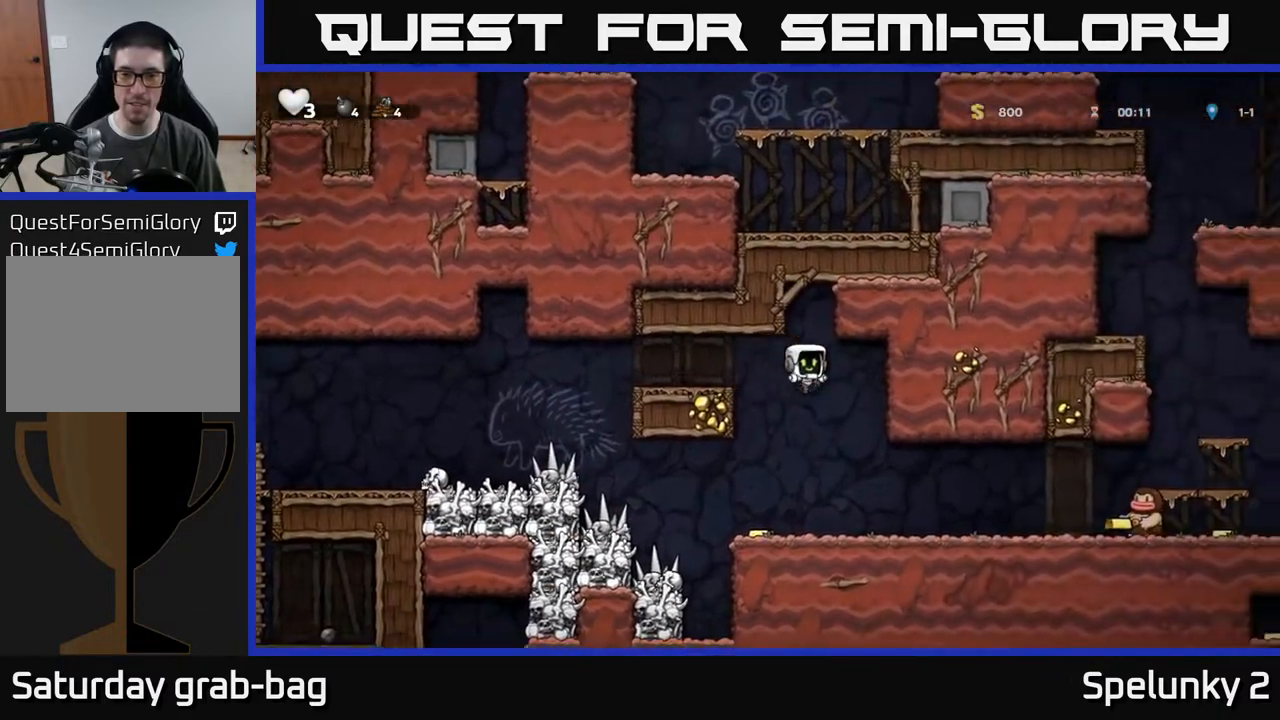
{"buttons": ["DPAD_RIGHT"], "left_stick": "center", "right_stick": "center", "events": [[50, "DPAD_LEFT", "down"], [267, "DPAD_LEFT", "up"], [317, "DPAD_RIGHT", "down"]]}
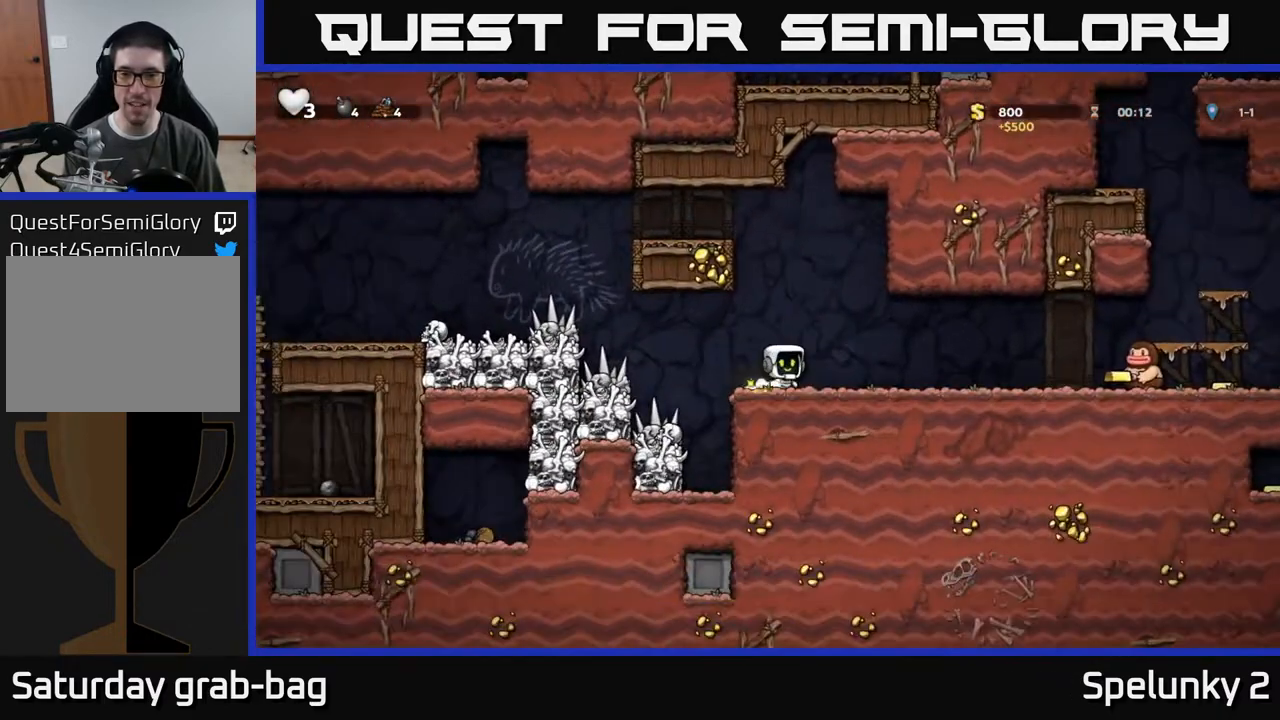
{"buttons": ["DPAD_RIGHT"], "left_stick": "center", "right_stick": "center", "events": [[283, "A", "down"], [400, "A", "up"]]}
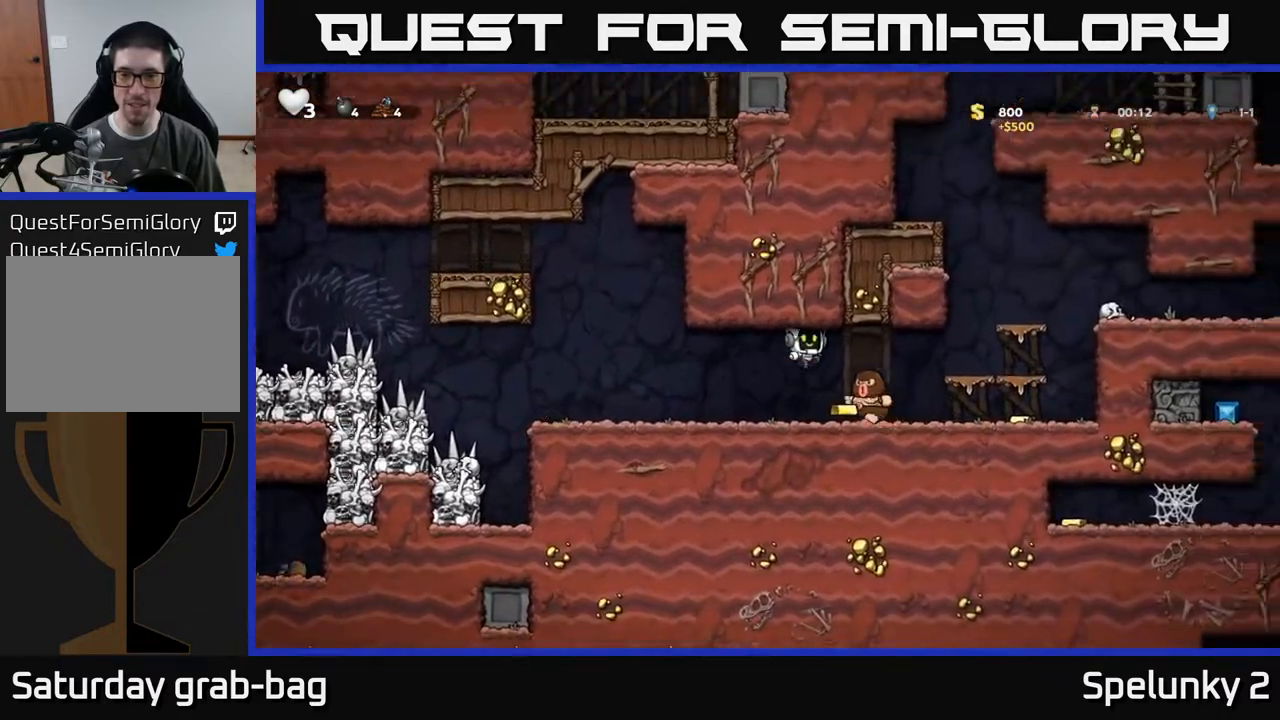
{"buttons": [], "left_stick": "center", "right_stick": "center", "events": [[67, "DPAD_RIGHT", "up"], [100, "DPAD_LEFT", "down"], [400, "DPAD_LEFT", "up"]]}
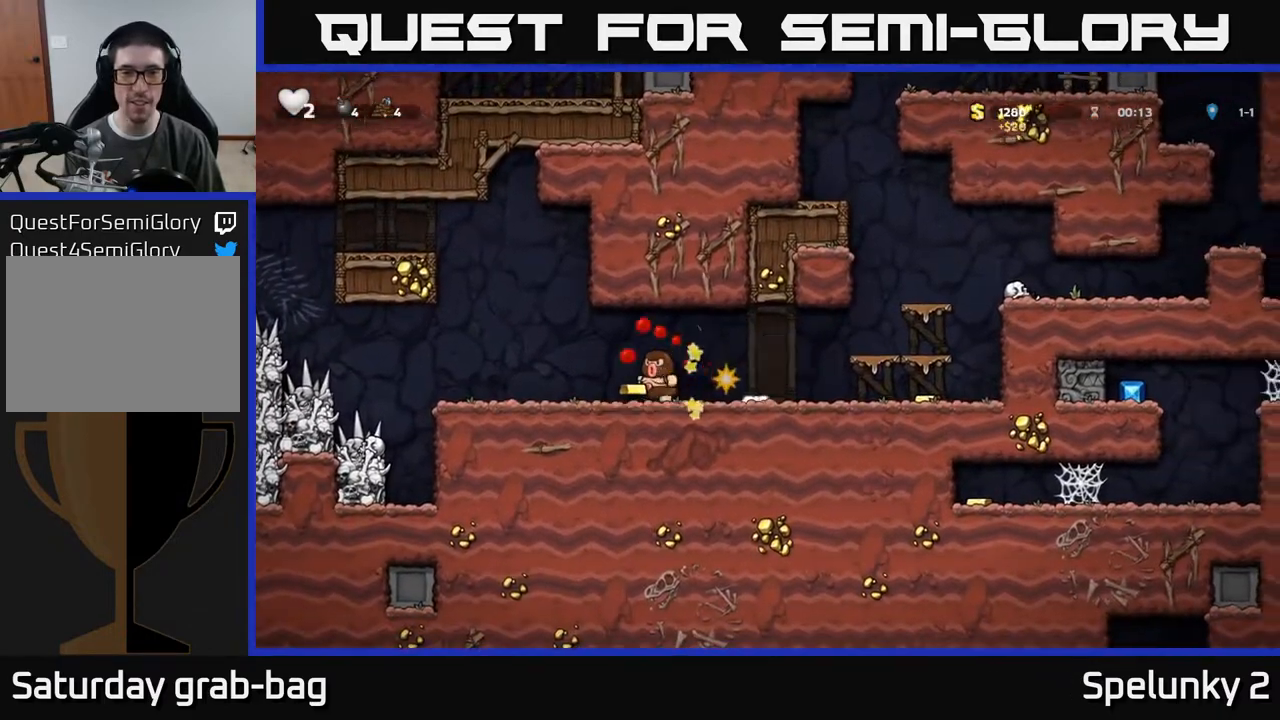
{"buttons": ["DPAD_LEFT"], "left_stick": "center", "right_stick": "center", "events": [[233, "DPAD_LEFT", "down"]]}
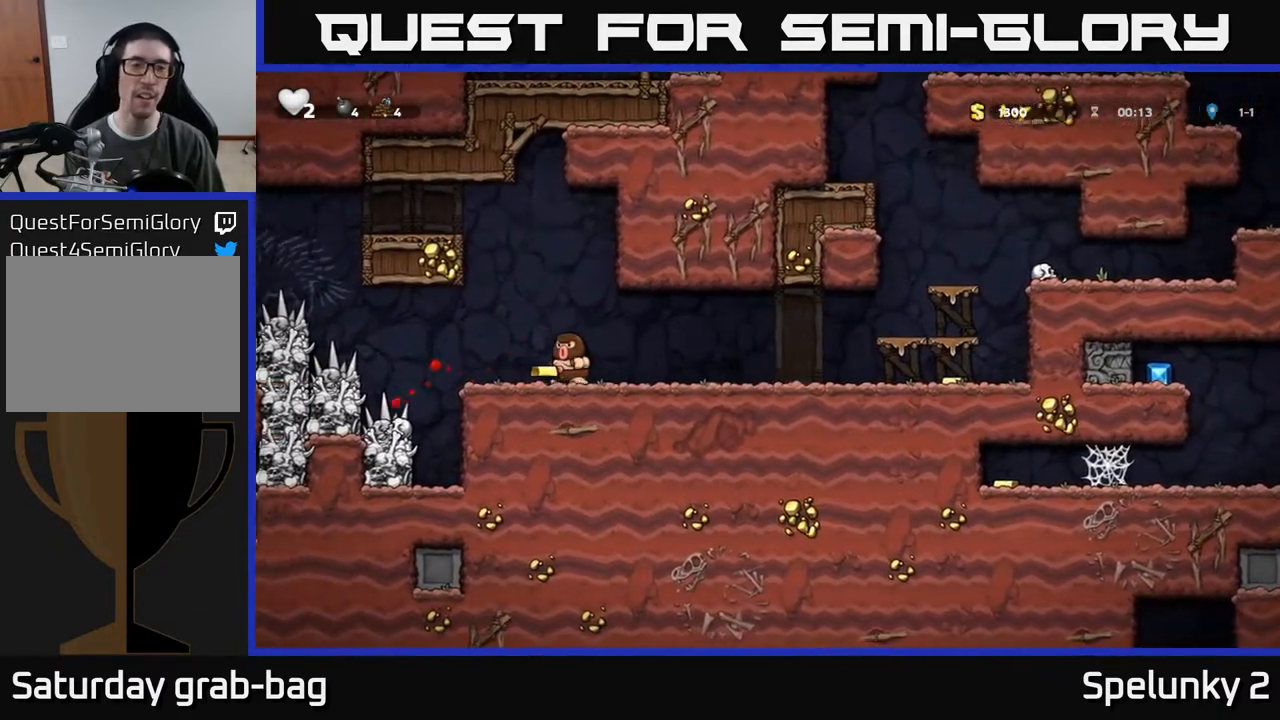
{"buttons": ["DPAD_LEFT"], "left_stick": "center", "right_stick": "center", "events": [[267, "X", "down"], [433, "X", "up"]]}
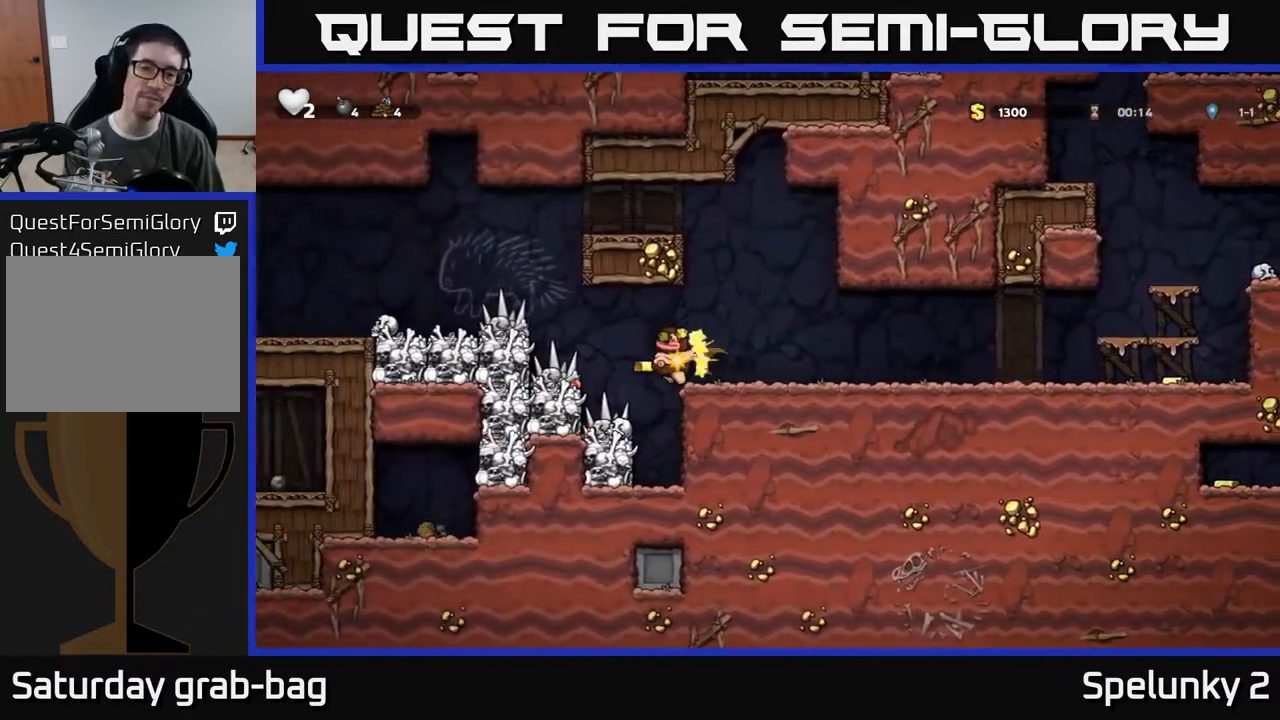
{"buttons": [], "left_stick": "center", "right_stick": "center", "events": [[83, "DPAD_LEFT", "up"], [150, "DPAD_RIGHT", "down"], [300, "DPAD_RIGHT", "up"]]}
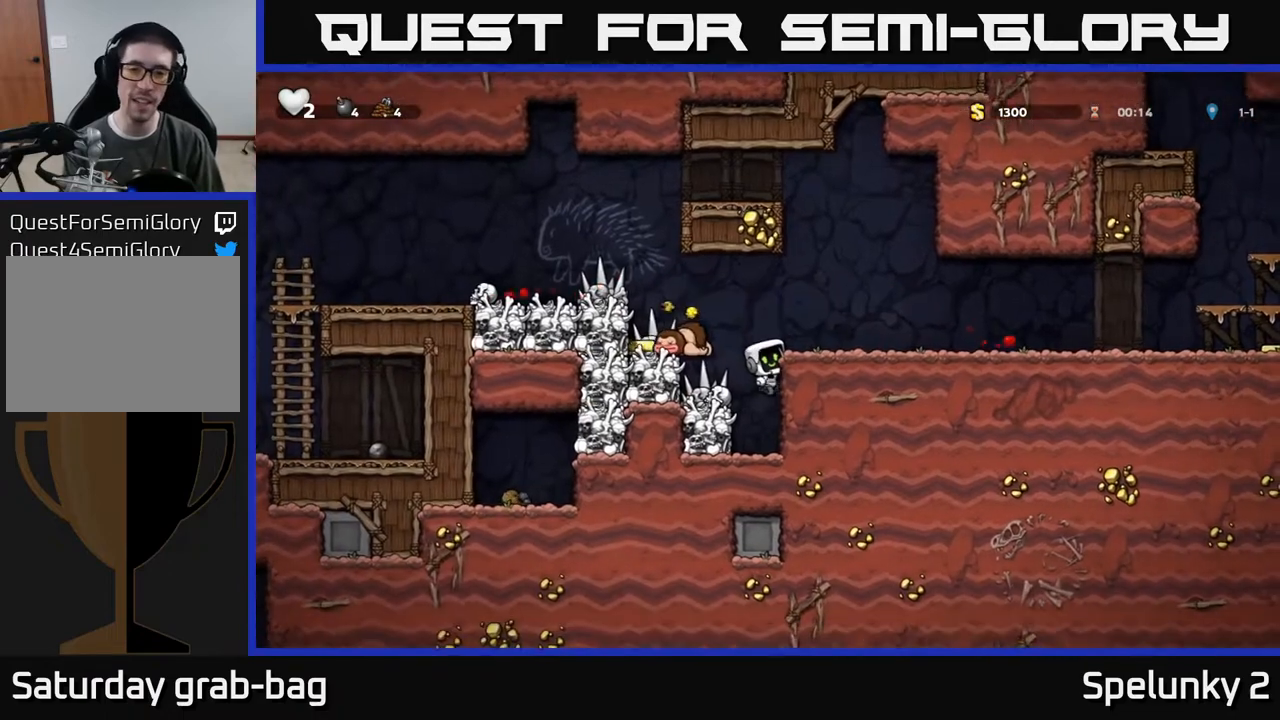
{"buttons": ["A"], "left_stick": "center", "right_stick": "center", "events": [[500, "A", "down"]]}
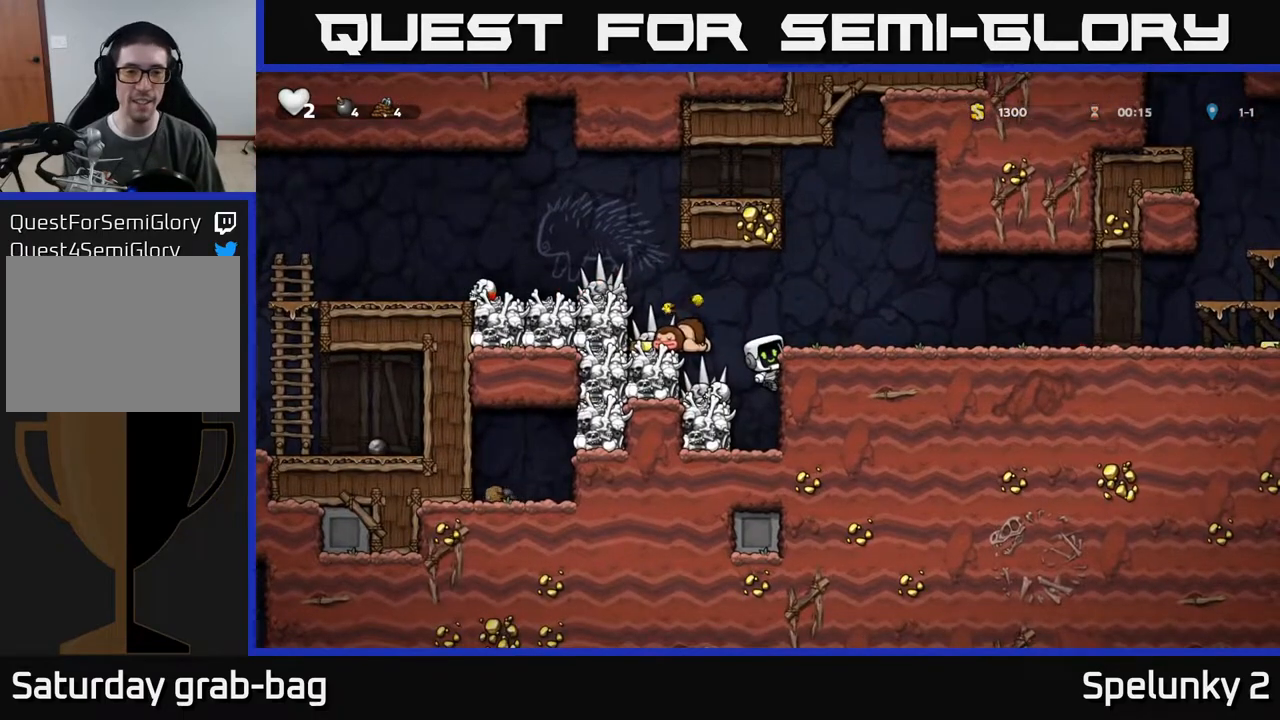
{"buttons": ["DPAD_RIGHT"], "left_stick": "center", "right_stick": "center", "events": [[17, "DPAD_LEFT", "down"], [100, "A", "up"], [467, "DPAD_LEFT", "up"], [500, "DPAD_RIGHT", "down"]]}
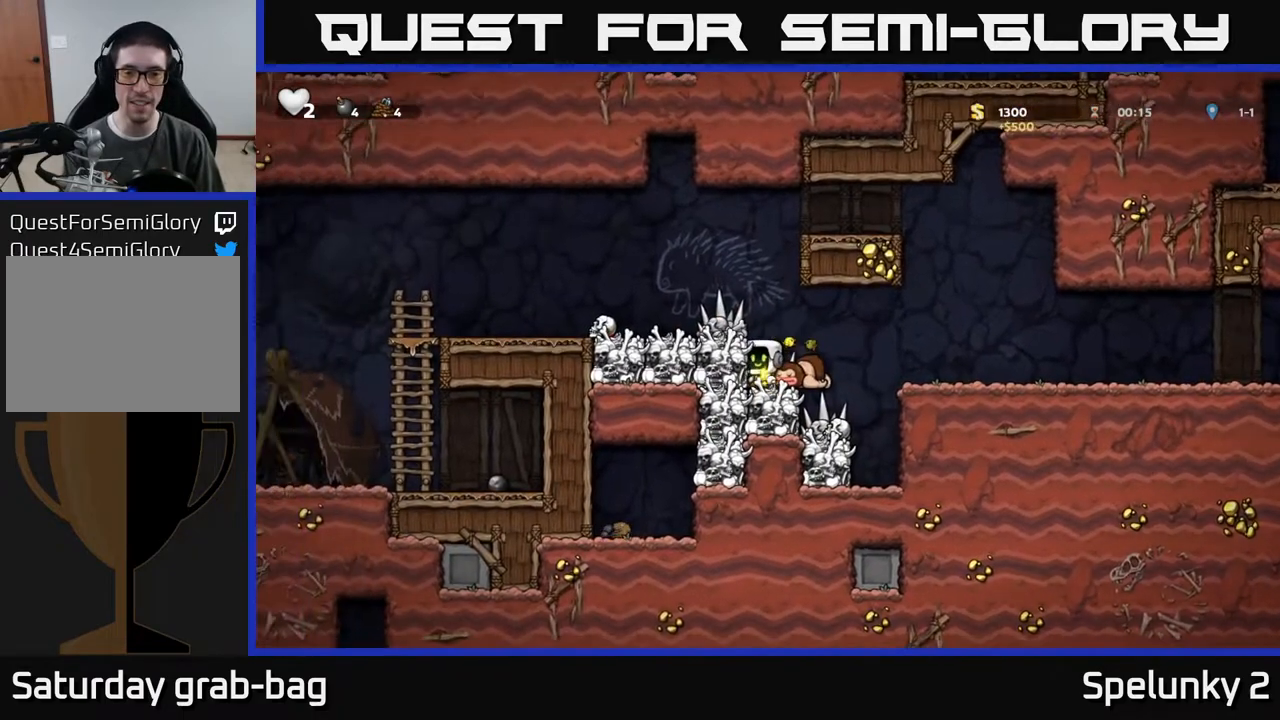
{"buttons": ["DPAD_RIGHT"], "left_stick": "center", "right_stick": "center", "events": [[117, "A", "down"], [233, "A", "up"]]}
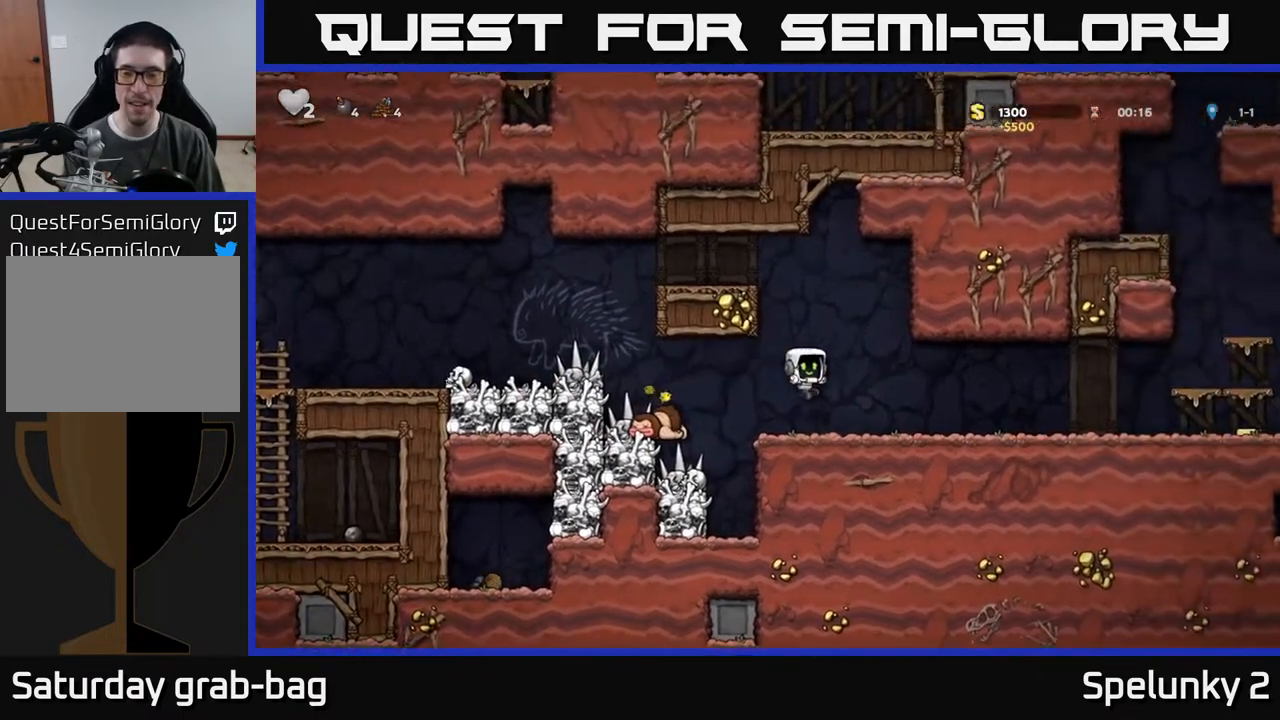
{"buttons": ["DPAD_RIGHT"], "left_stick": "center", "right_stick": "center", "events": []}
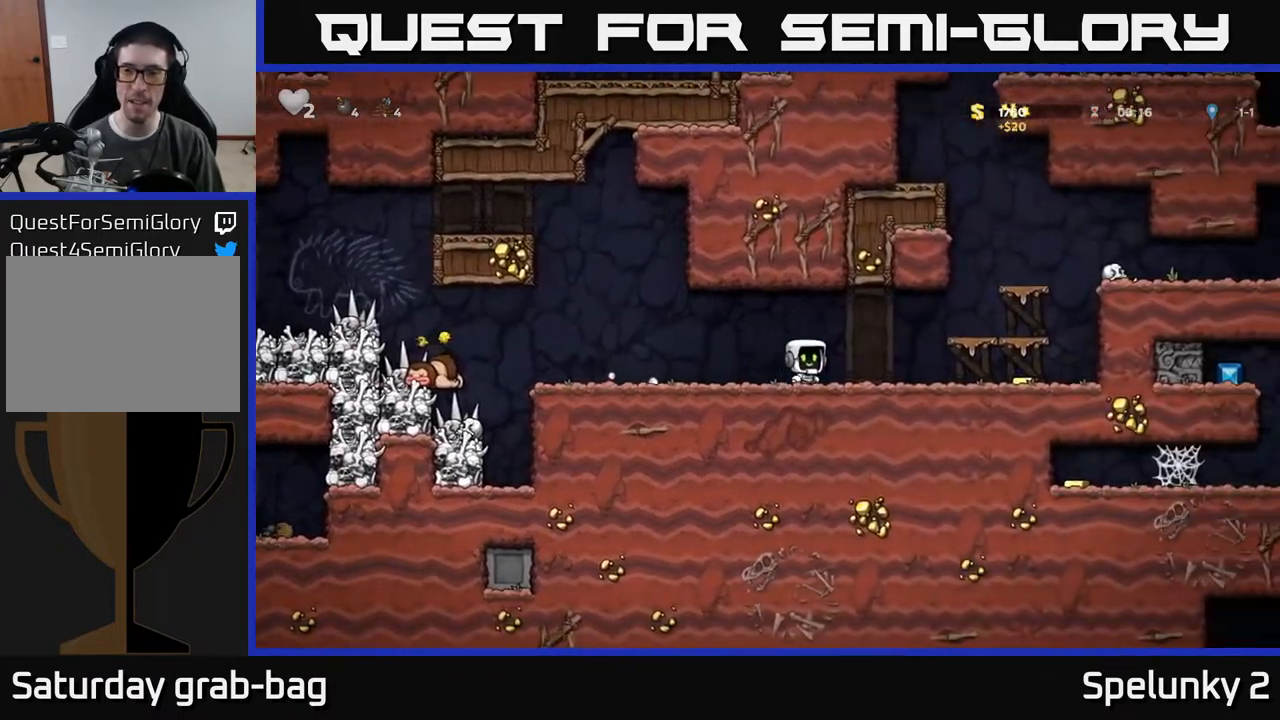
{"buttons": [], "left_stick": "center", "right_stick": "center", "events": [[500, "DPAD_RIGHT", "up"]]}
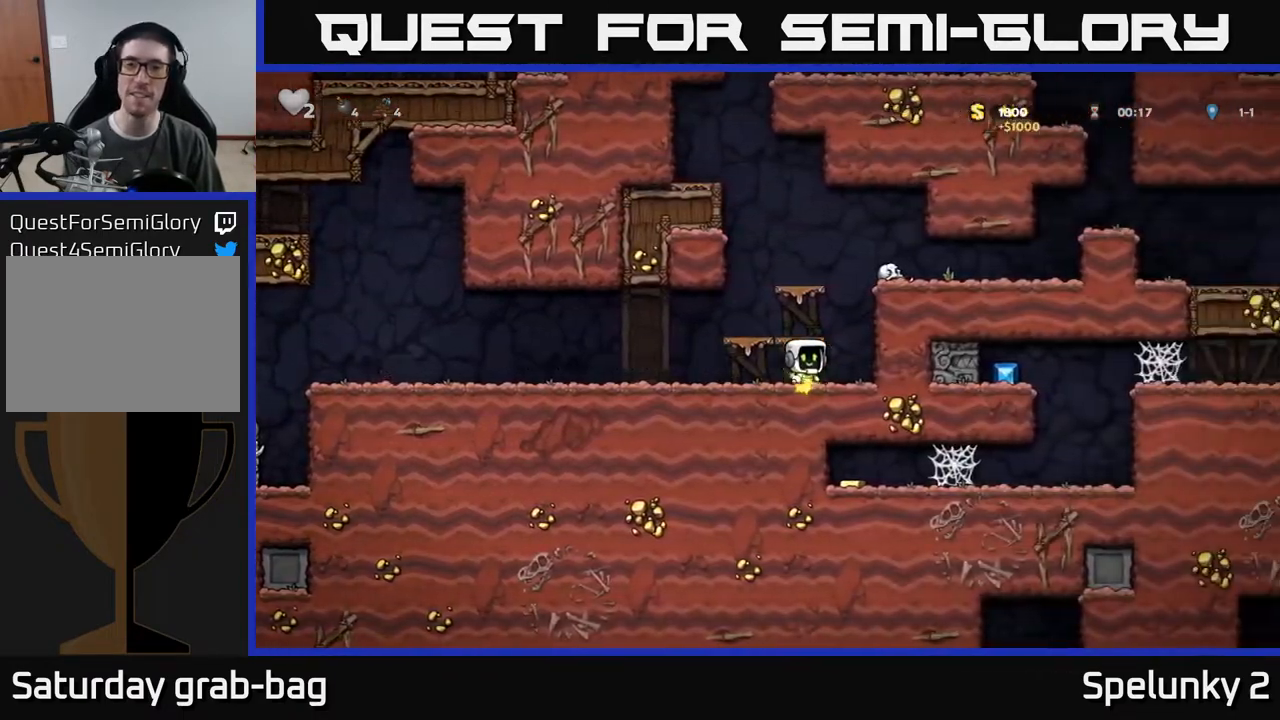
{"buttons": ["A", "DPAD_RIGHT"], "left_stick": "center", "right_stick": "center", "events": [[17, "A", "down"], [33, "DPAD_LEFT", "down"], [183, "A", "up"], [183, "DPAD_LEFT", "up"], [433, "DPAD_RIGHT", "down"], [467, "A", "down"]]}
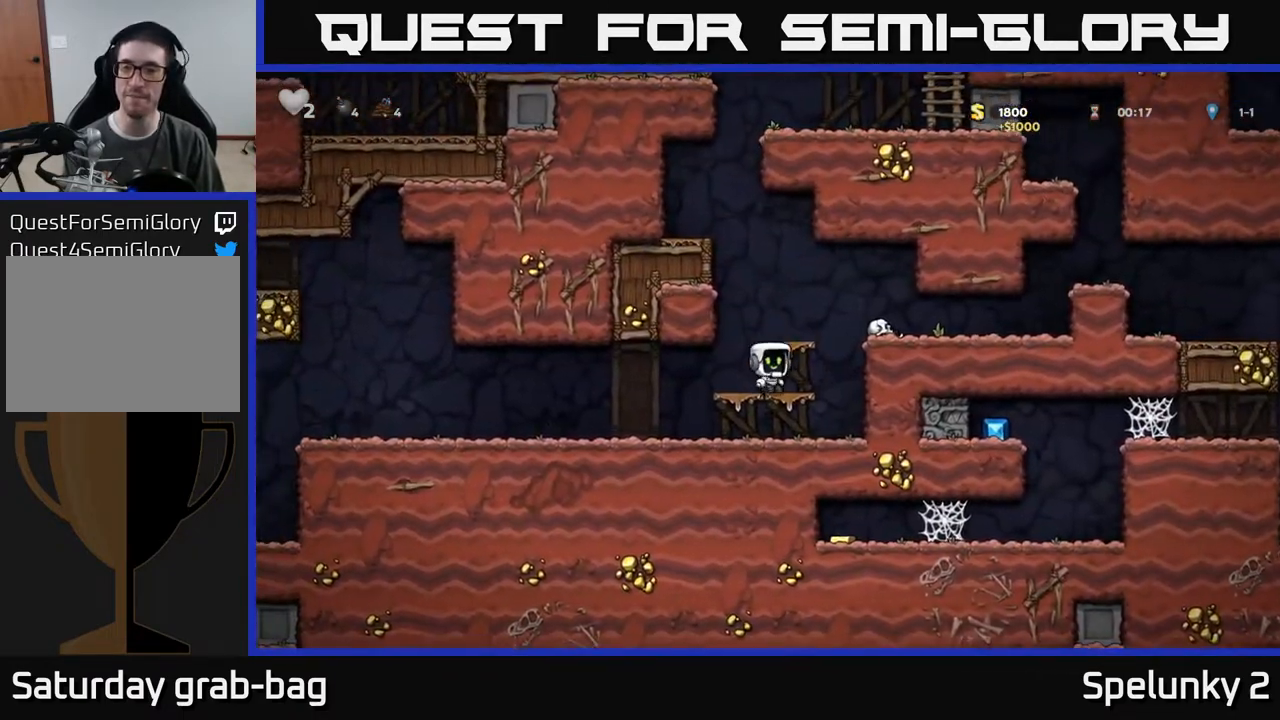
{"buttons": ["DPAD_RIGHT"], "left_stick": "center", "right_stick": "center", "events": [[83, "A", "up"]]}
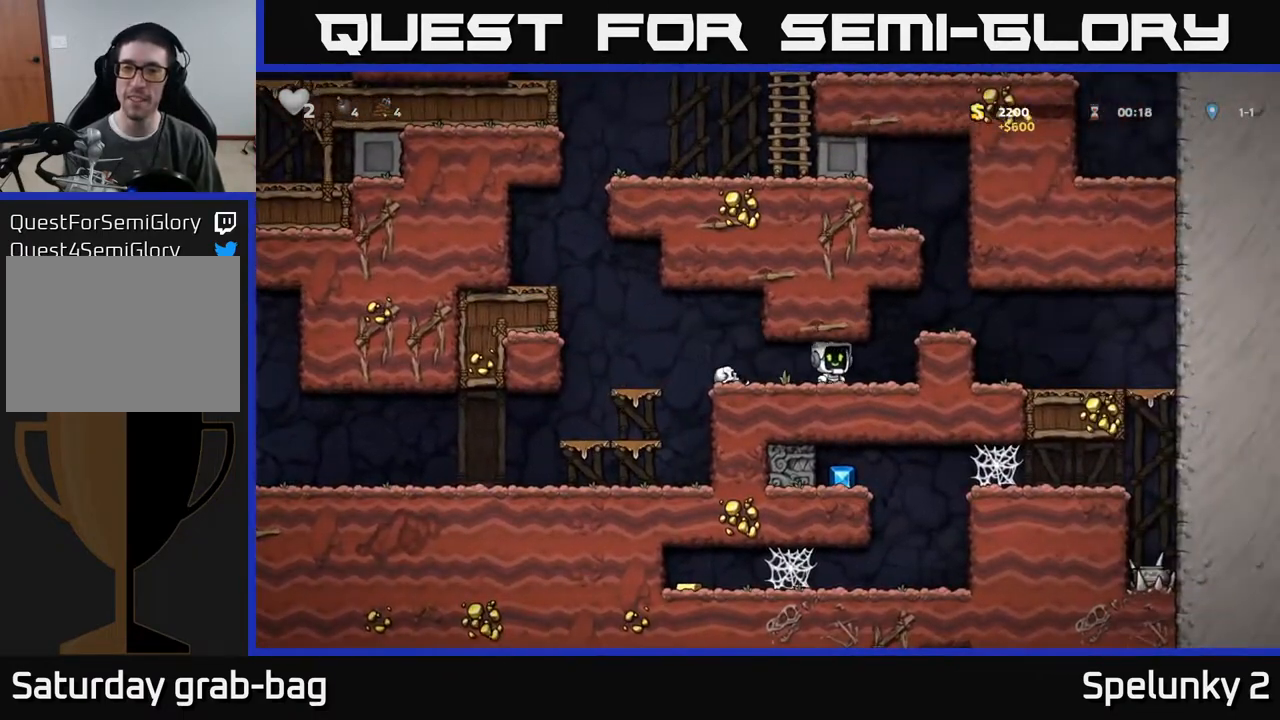
{"buttons": ["DPAD_RIGHT"], "left_stick": "center", "right_stick": "center", "events": [[67, "A", "down"], [250, "A", "up"]]}
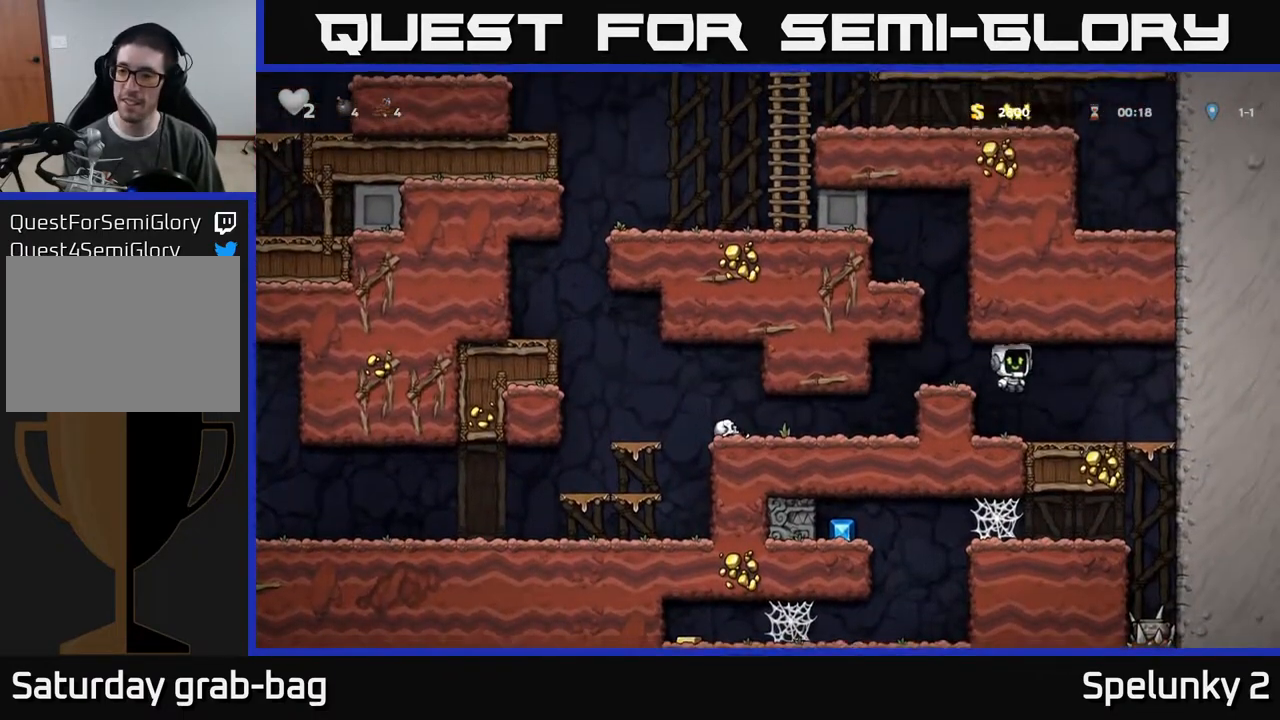
{"buttons": ["A", "DPAD_DOWN"], "left_stick": "center", "right_stick": "center", "events": [[317, "DPAD_DOWN", "down"], [333, "DPAD_RIGHT", "up"], [433, "A", "down"]]}
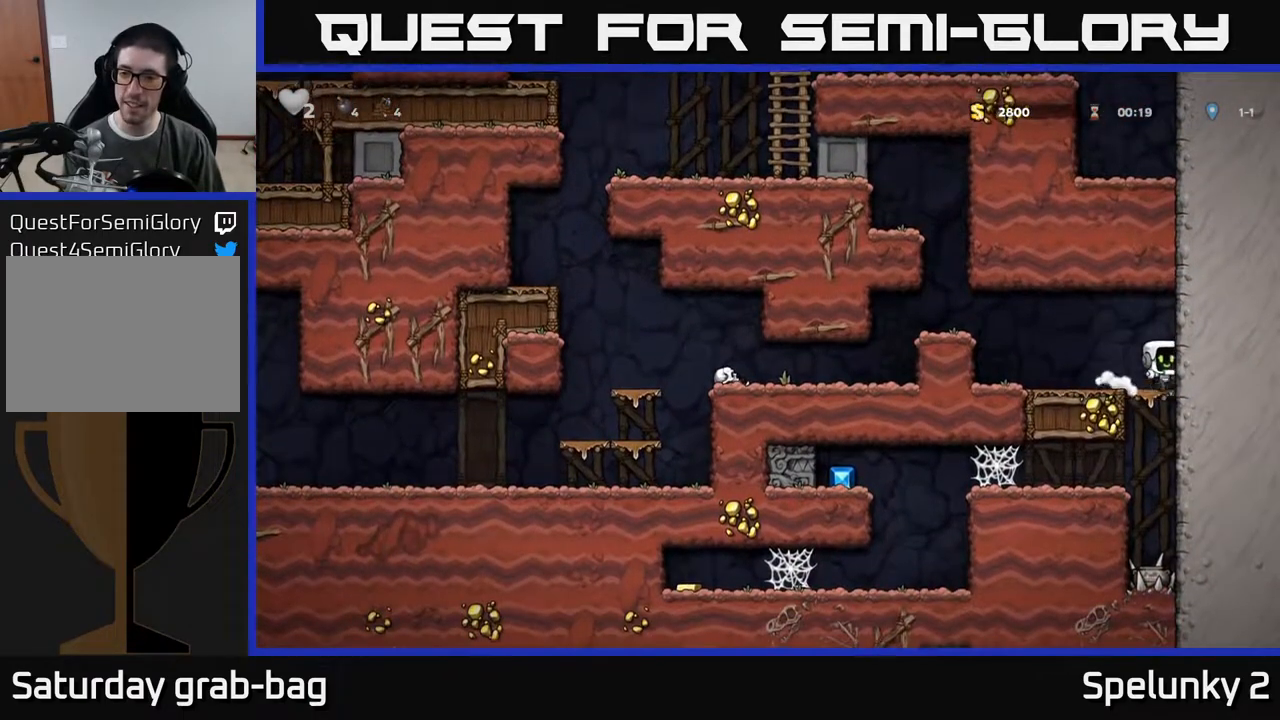
{"buttons": ["DPAD_DOWN", "DPAD_LEFT"], "left_stick": "center", "right_stick": "center", "events": [[33, "DPAD_DOWN", "up"], [50, "A", "up"], [50, "DPAD_LEFT", "down"], [500, "DPAD_DOWN", "down"]]}
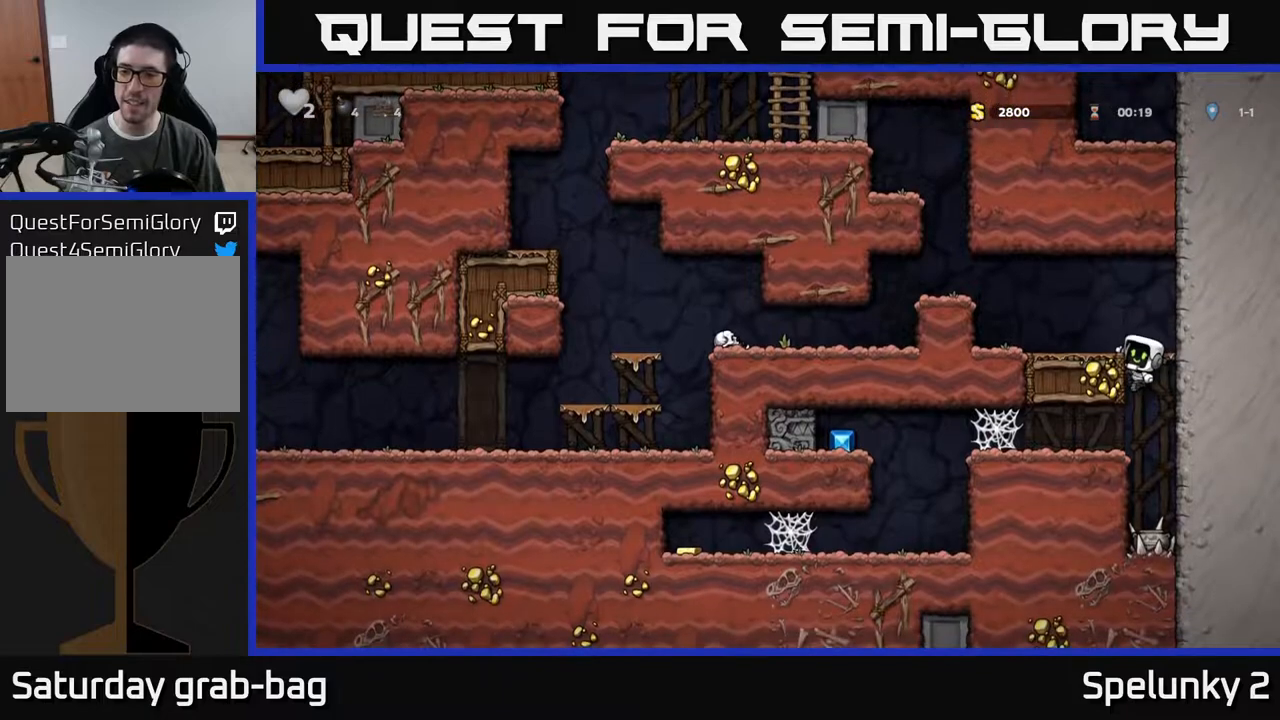
{"buttons": ["DPAD_LEFT"], "left_stick": "center", "right_stick": "center", "events": [[33, "DPAD_LEFT", "up"], [67, "A", "down"], [150, "A", "up"], [167, "DPAD_DOWN", "up"], [183, "DPAD_LEFT", "down"]]}
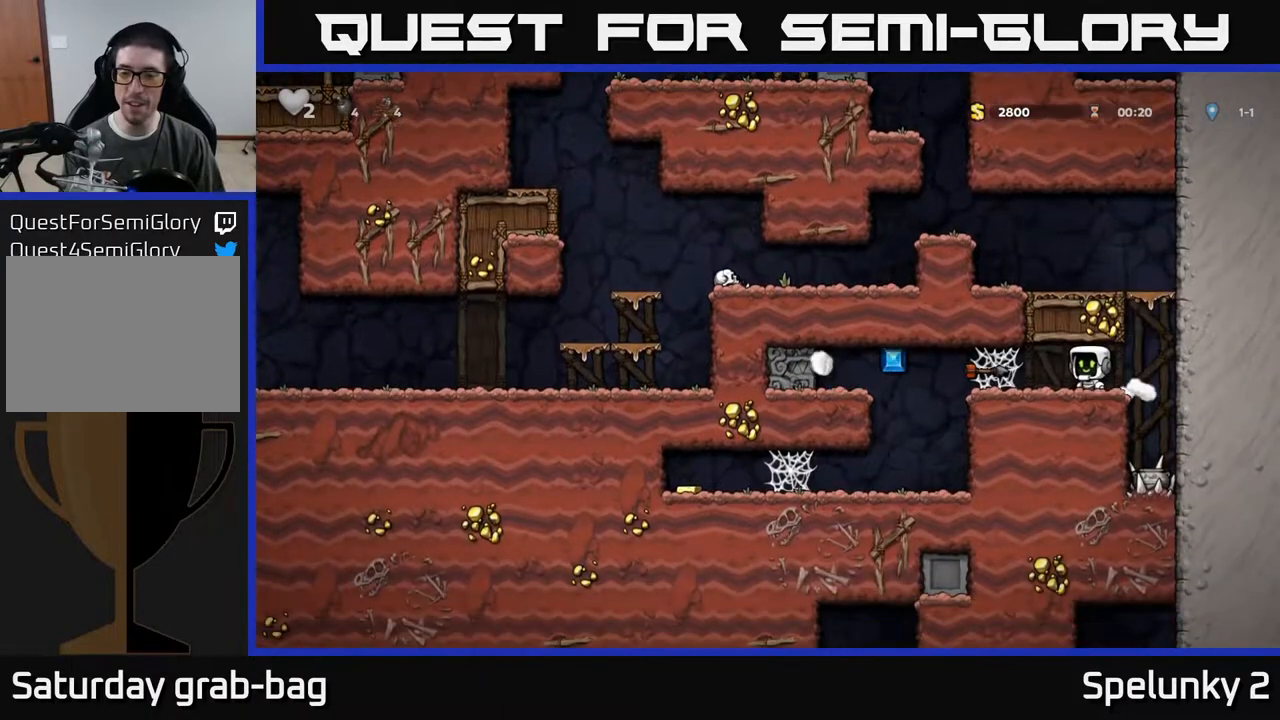
{"buttons": ["A", "DPAD_LEFT"], "left_stick": "center", "right_stick": "center", "events": [[333, "A", "down"], [417, "A", "up"], [483, "A", "down"]]}
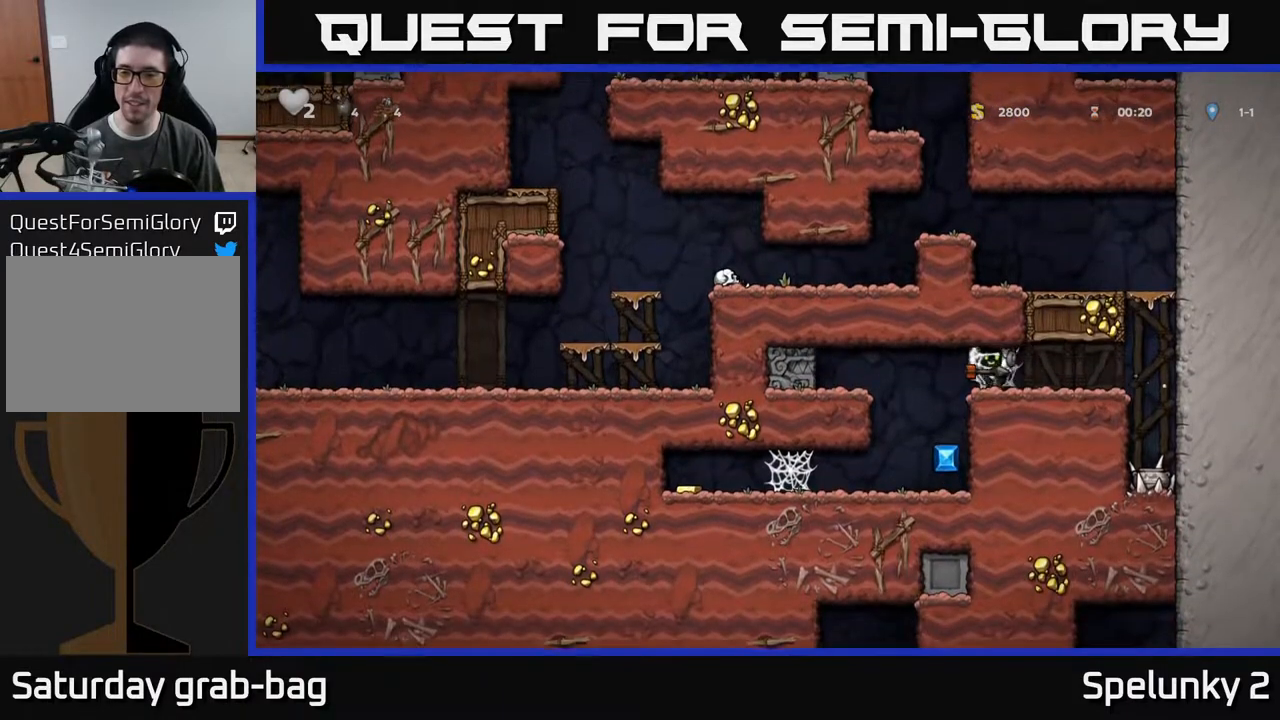
{"buttons": ["DPAD_RIGHT"], "left_stick": "center", "right_stick": "center", "events": [[50, "A", "up"], [133, "A", "down"], [200, "A", "up"], [350, "DPAD_LEFT", "up"], [400, "DPAD_RIGHT", "down"]]}